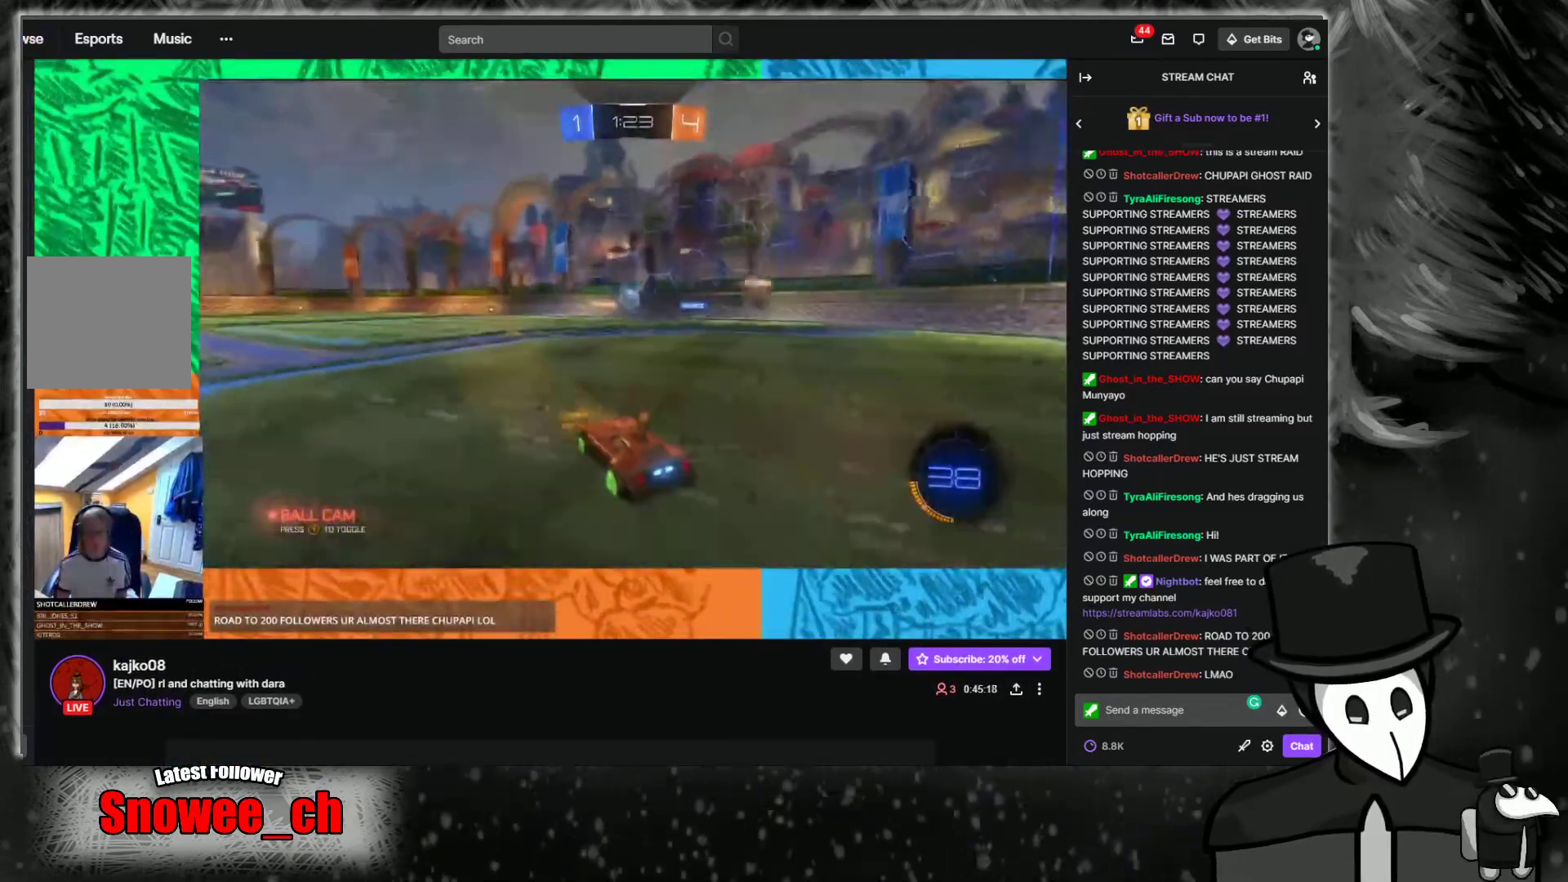
Gameplay with a controller (Xbox layout); each line is a JSON object with the inputs held at the frame after it (dt_ms = milliseconds from this image to that frame). "events" lists button and stick changes between this image and that frame as [ms after this image, input, new state], when the widget could be followed in between. Not read: L3 R3.
{"dt_ms": 504, "buttons": ["R2"], "left_stick": "left", "right_stick": "center", "events": [[202, "left_stick", "center"], [353, "left_stick", "left"]]}
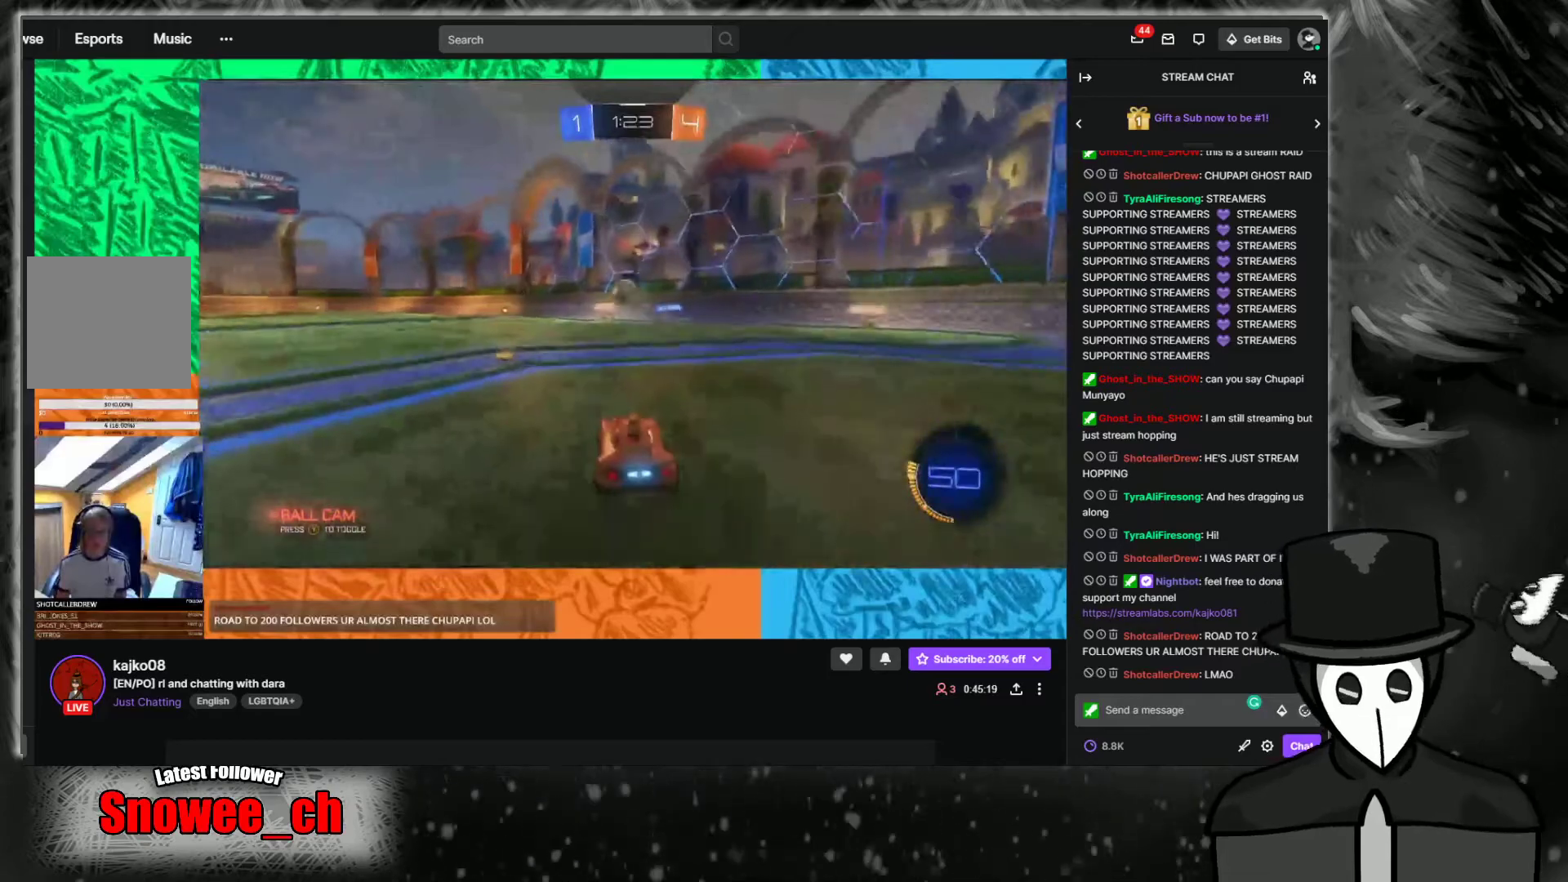
{"dt_ms": 486, "buttons": ["R2"], "left_stick": "right", "right_stick": "center", "events": [[151, "B", "down"], [268, "left_stick", "center"], [419, "B", "up"], [486, "left_stick", "right"]]}
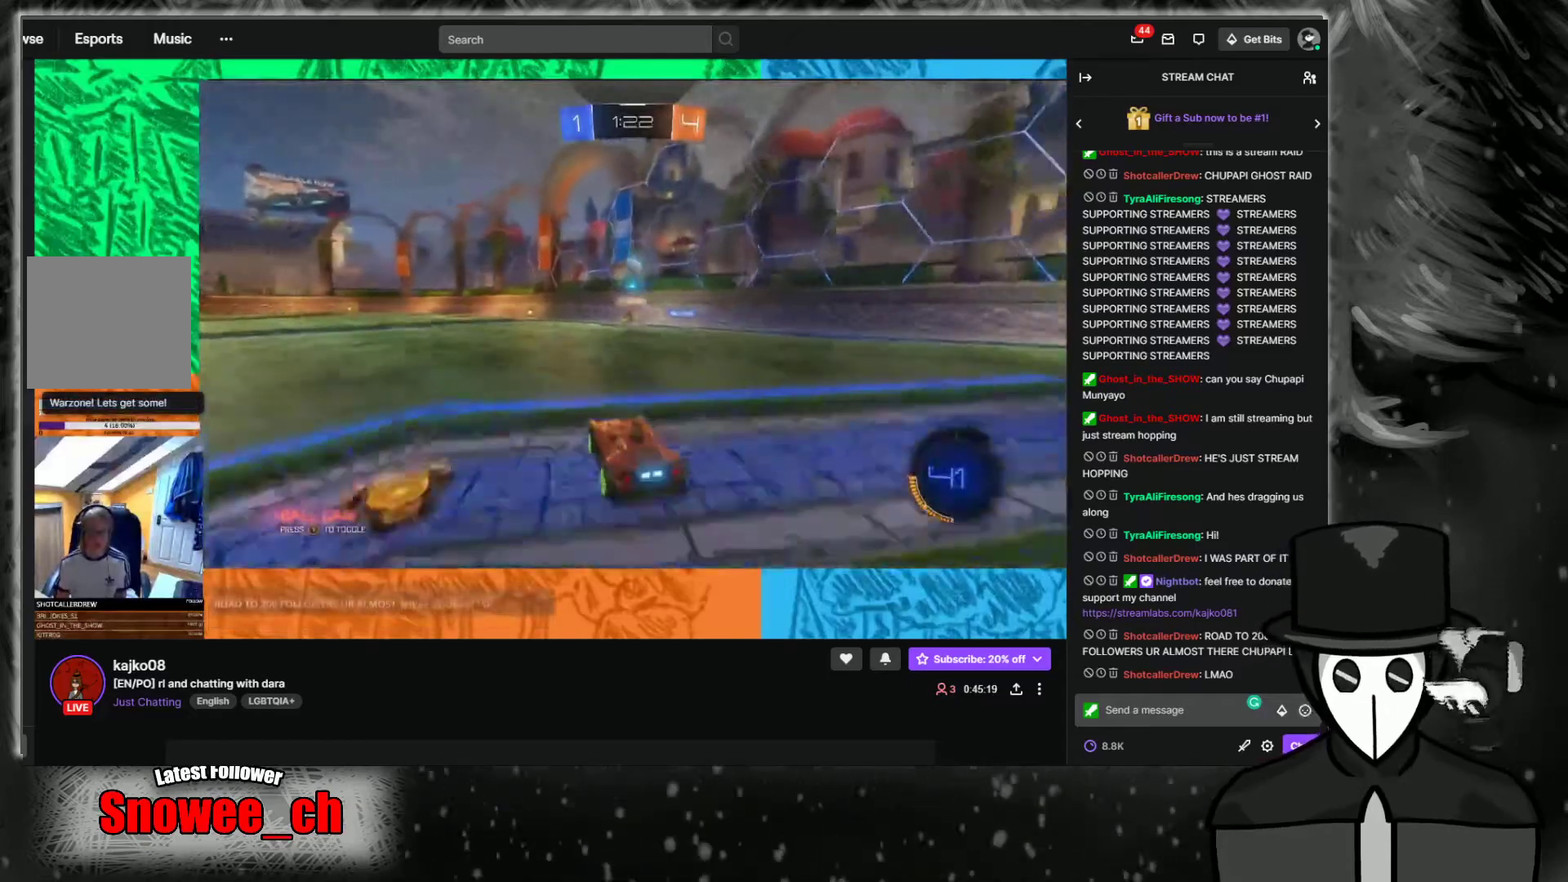
{"dt_ms": 503, "buttons": ["R2"], "left_stick": "left", "right_stick": "center", "events": [[101, "left_stick", "up-left"], [168, "left_stick", "left"]]}
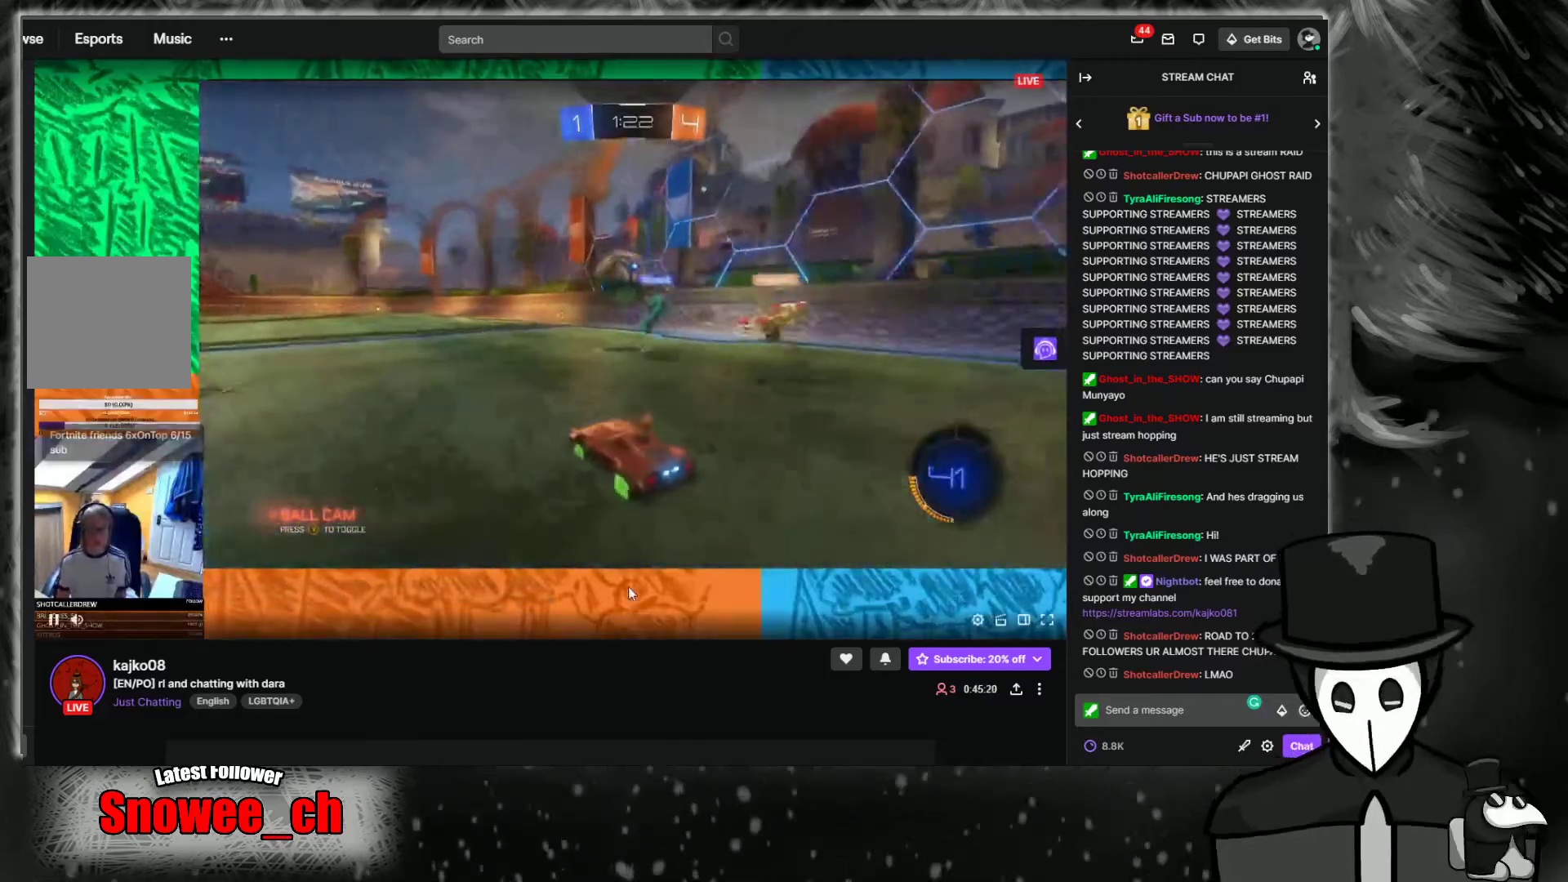
{"dt_ms": 503, "buttons": ["B", "R2"], "left_stick": "up-left", "right_stick": "center", "events": [[50, "left_stick", "up-right"], [268, "left_stick", "up-left"], [403, "B", "down"]]}
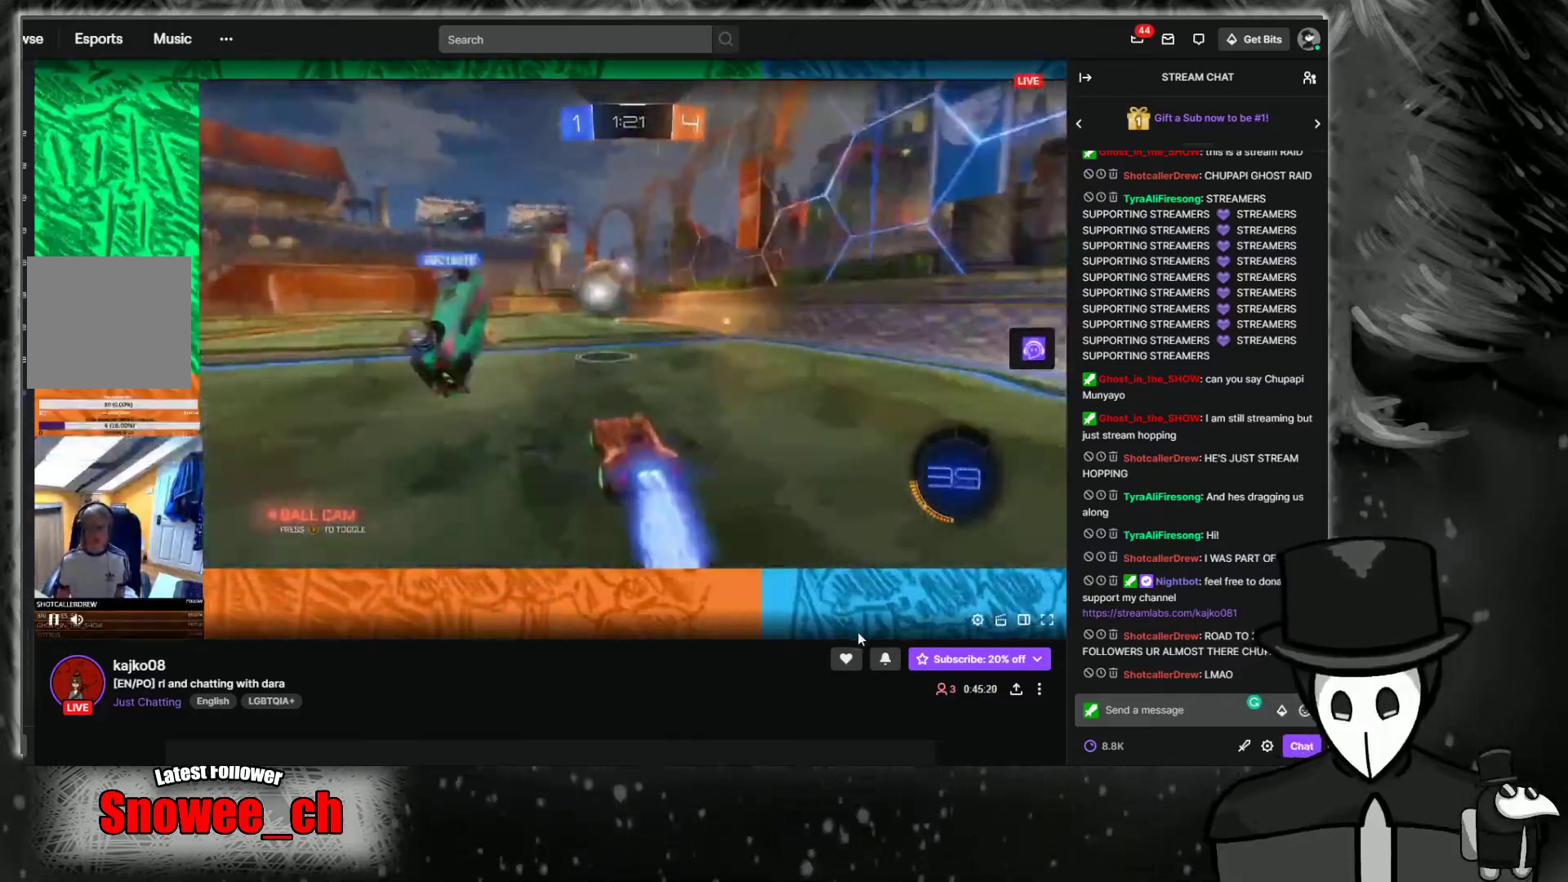
{"dt_ms": 503, "buttons": ["B", "R2"], "left_stick": "center", "right_stick": "center", "events": [[201, "left_stick", "center"]]}
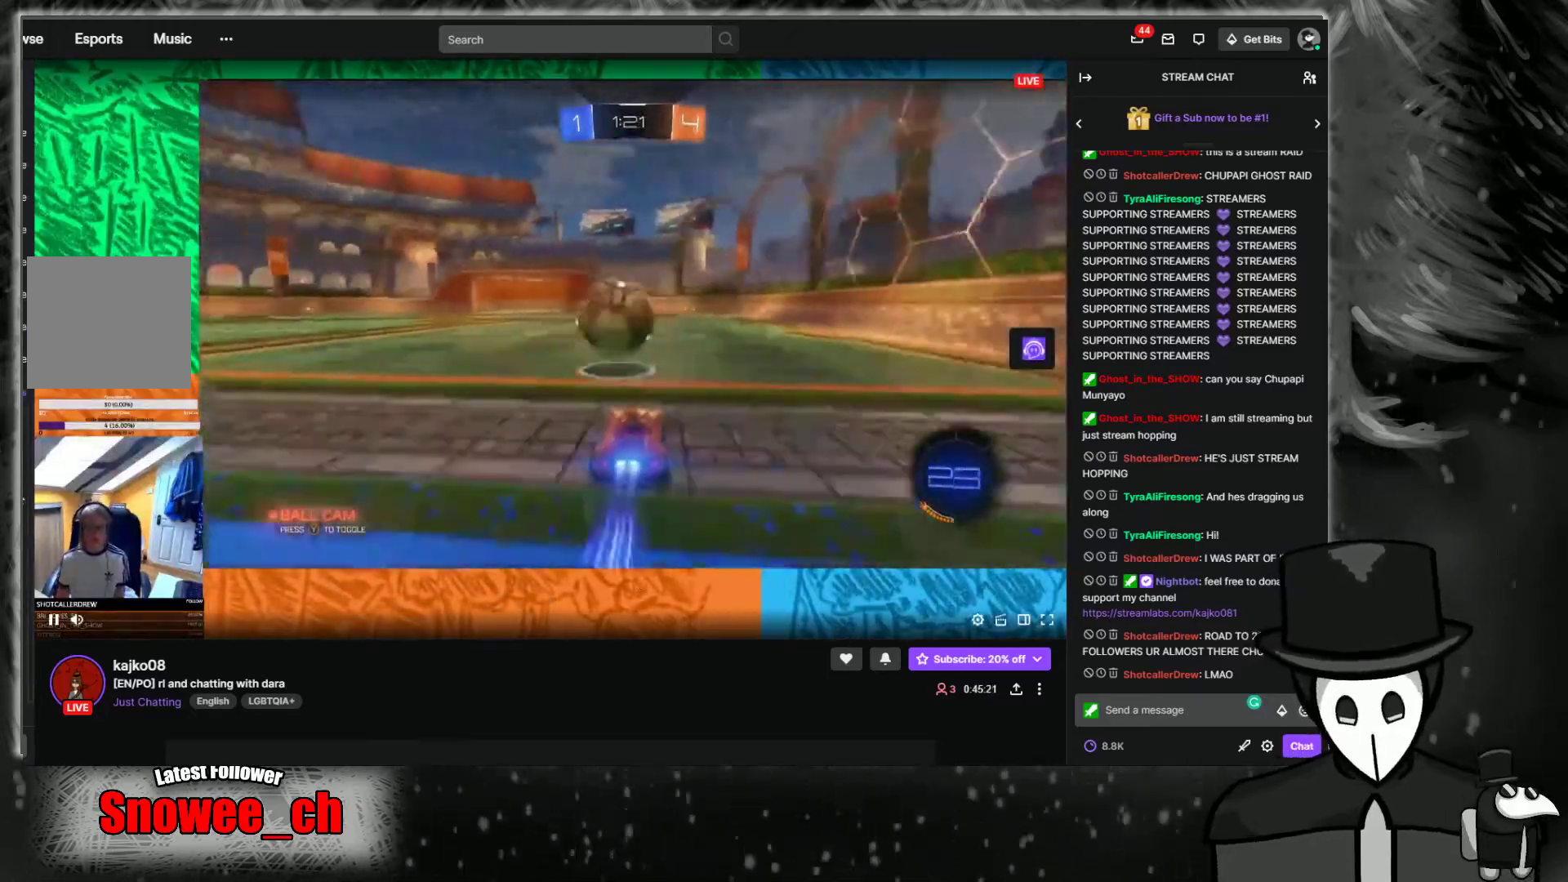
{"dt_ms": 503, "buttons": ["R2"], "left_stick": "center", "right_stick": "center", "events": [[34, "B", "up"], [101, "left_stick", "left"], [352, "left_stick", "center"]]}
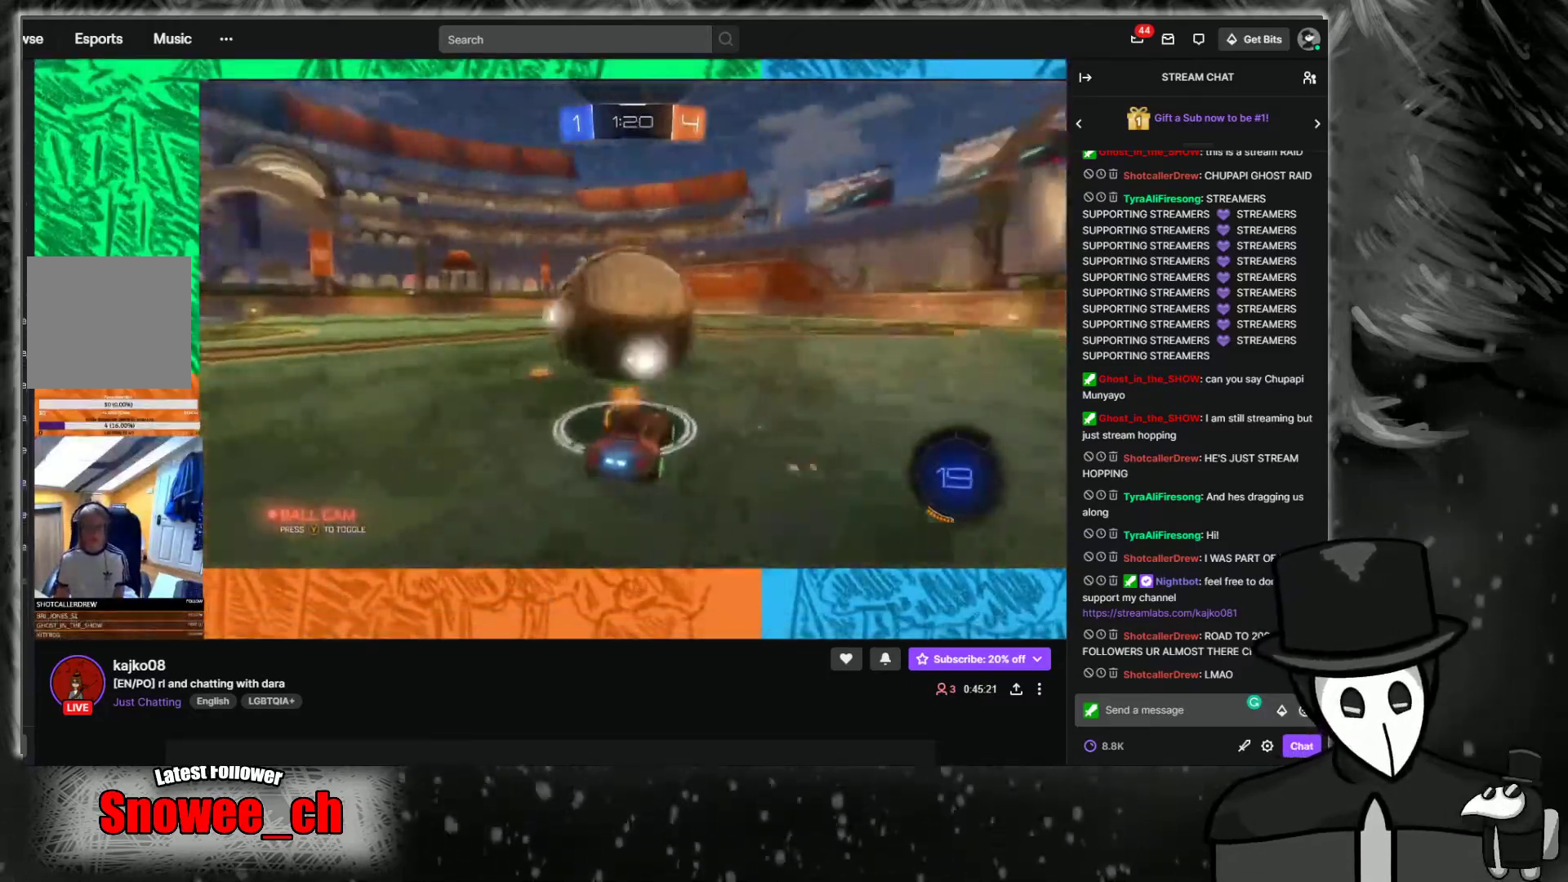
{"dt_ms": 990, "buttons": [], "left_stick": "center", "right_stick": "center", "events": [[487, "R2", "up"]]}
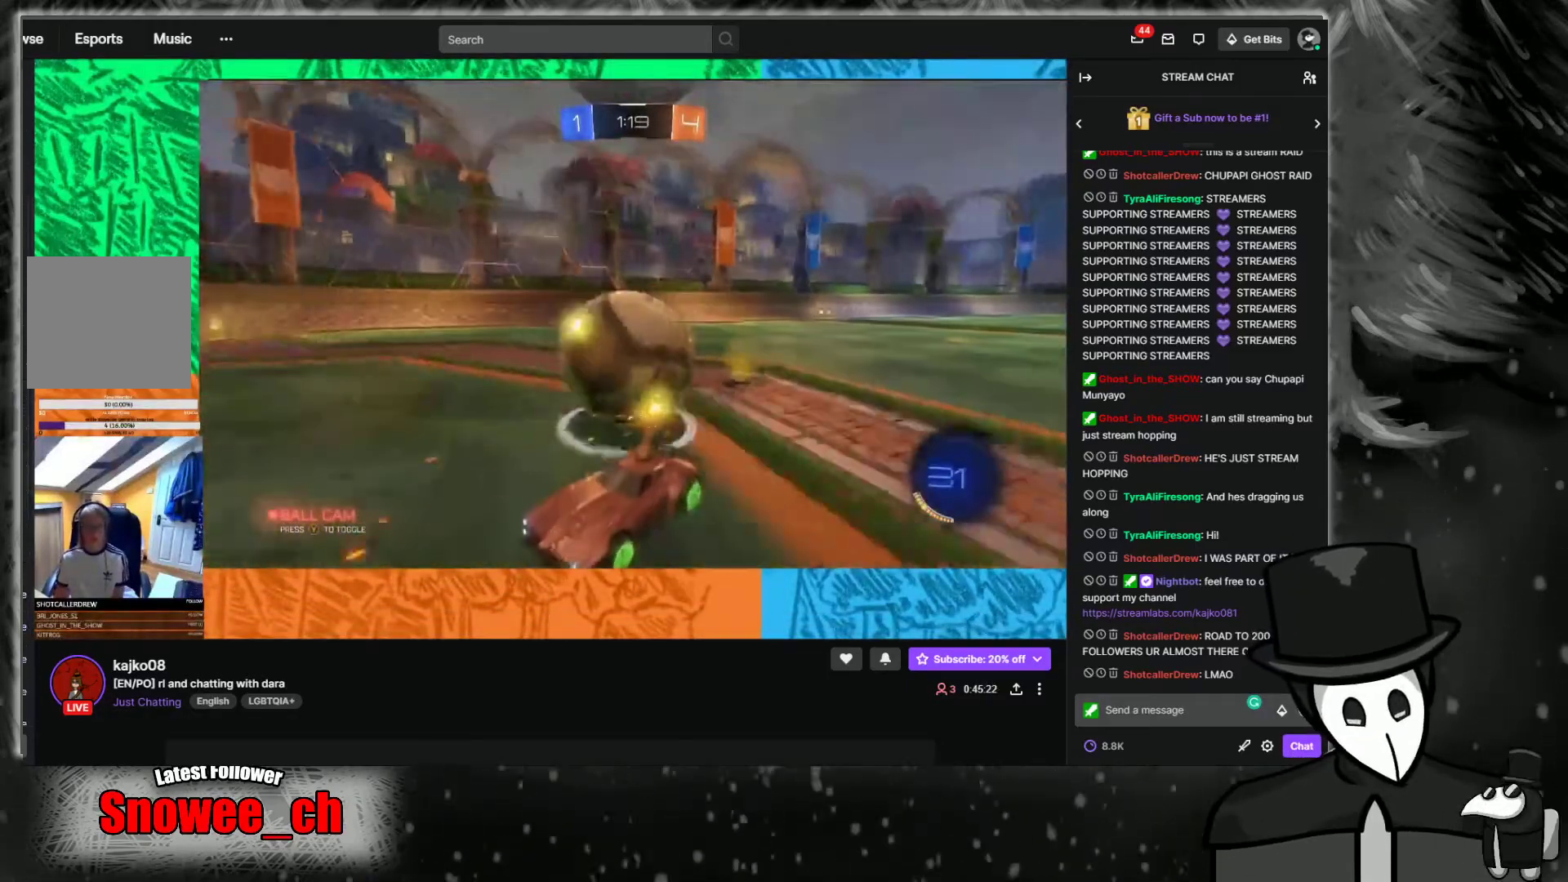
{"dt_ms": 503, "buttons": [], "left_stick": "center", "right_stick": "center", "events": []}
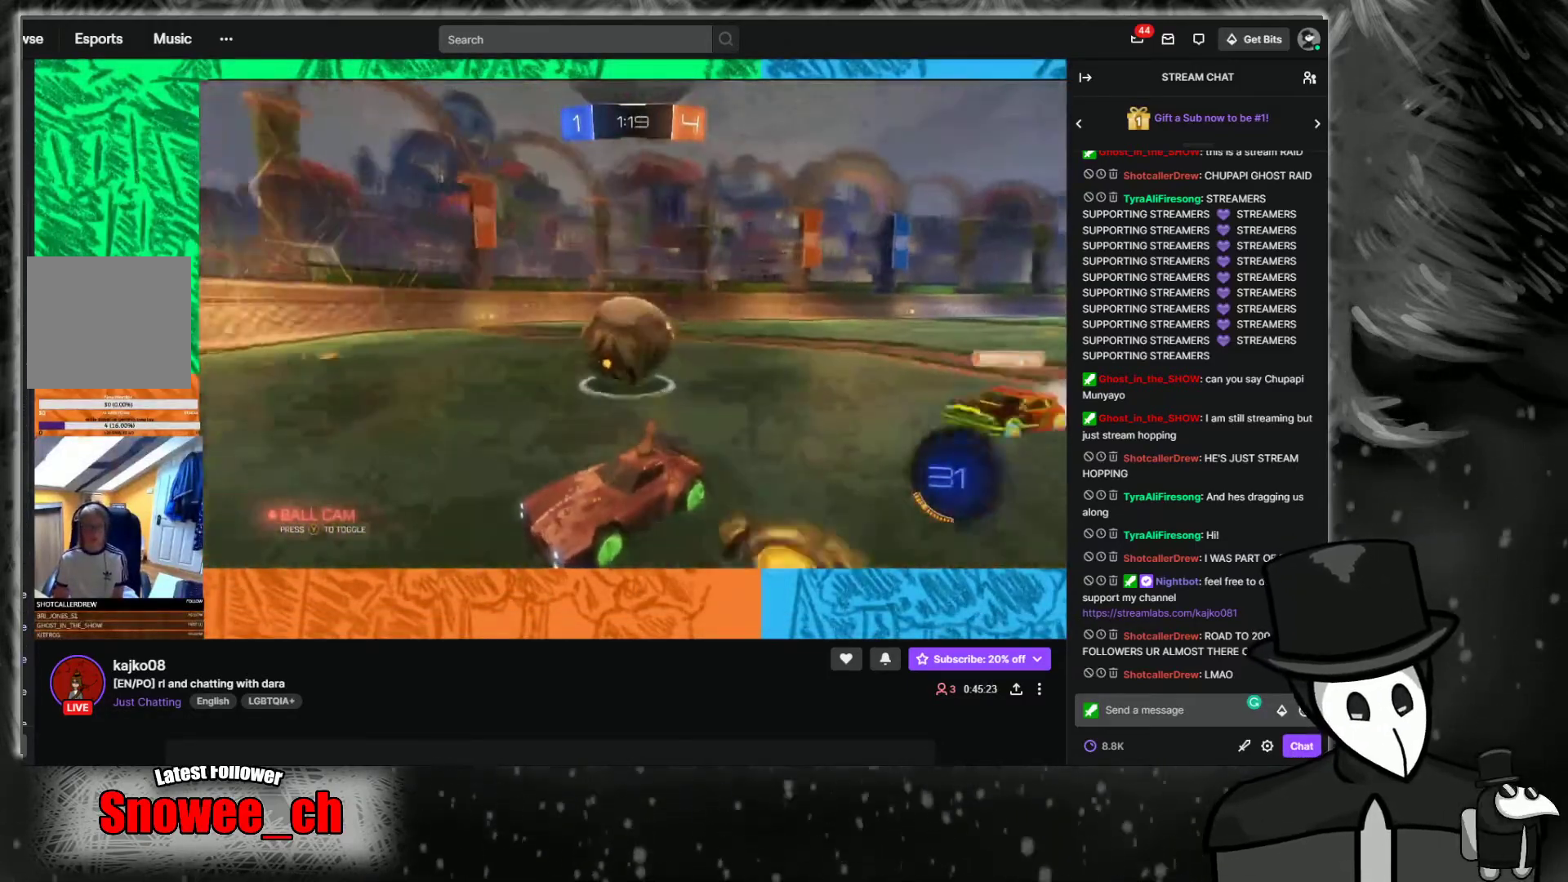
{"dt_ms": 503, "buttons": [], "left_stick": "center", "right_stick": "center", "events": []}
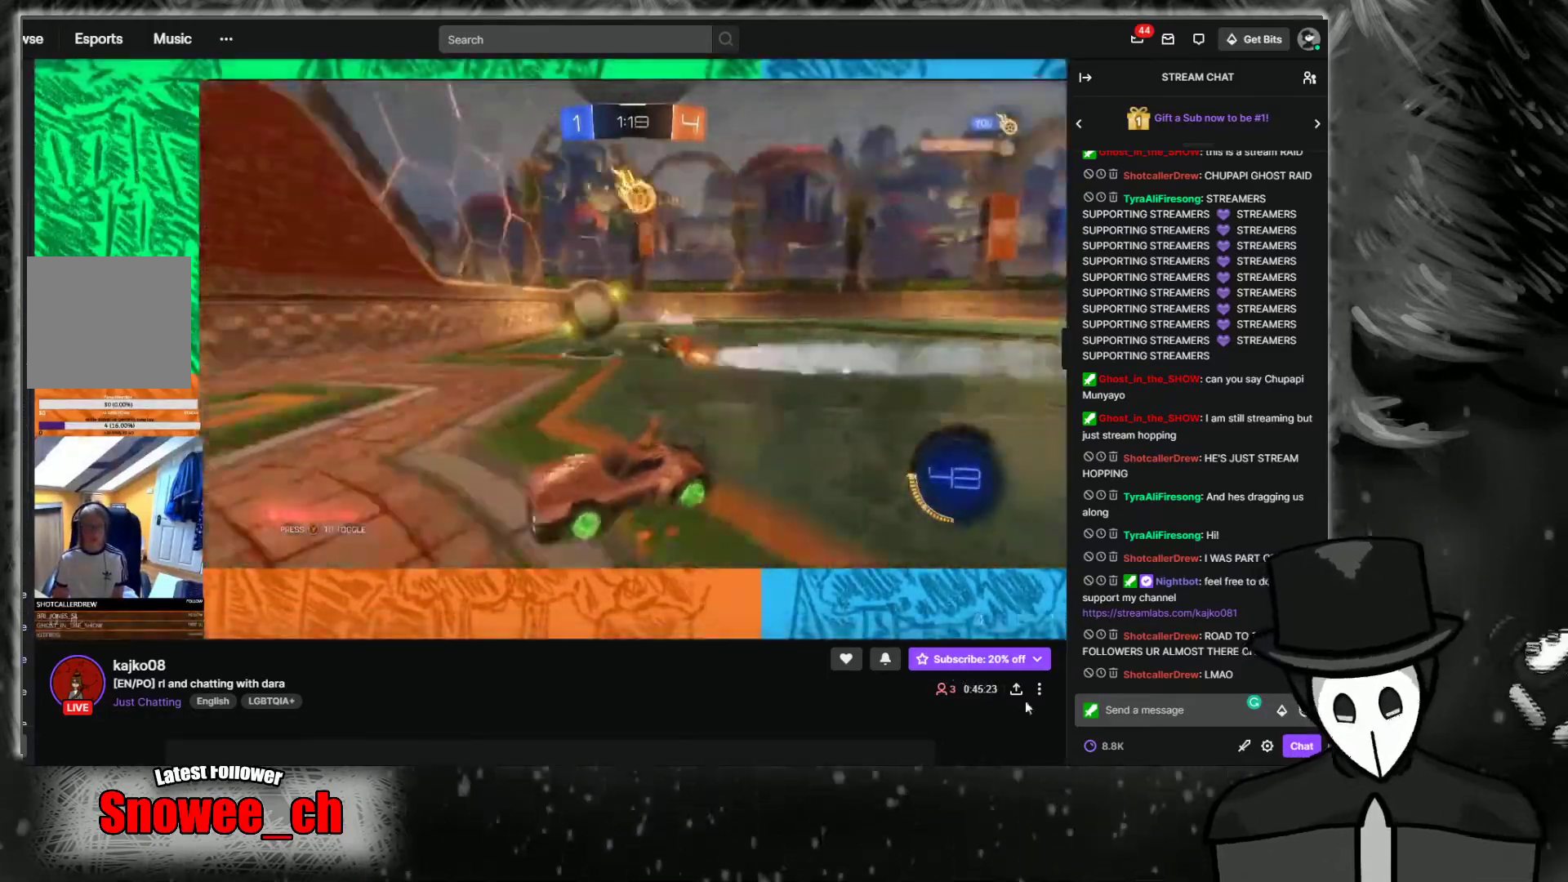
{"dt_ms": 503, "buttons": ["R2"], "left_stick": "left", "right_stick": "center", "events": [[402, "R2", "down"], [402, "left_stick", "left"]]}
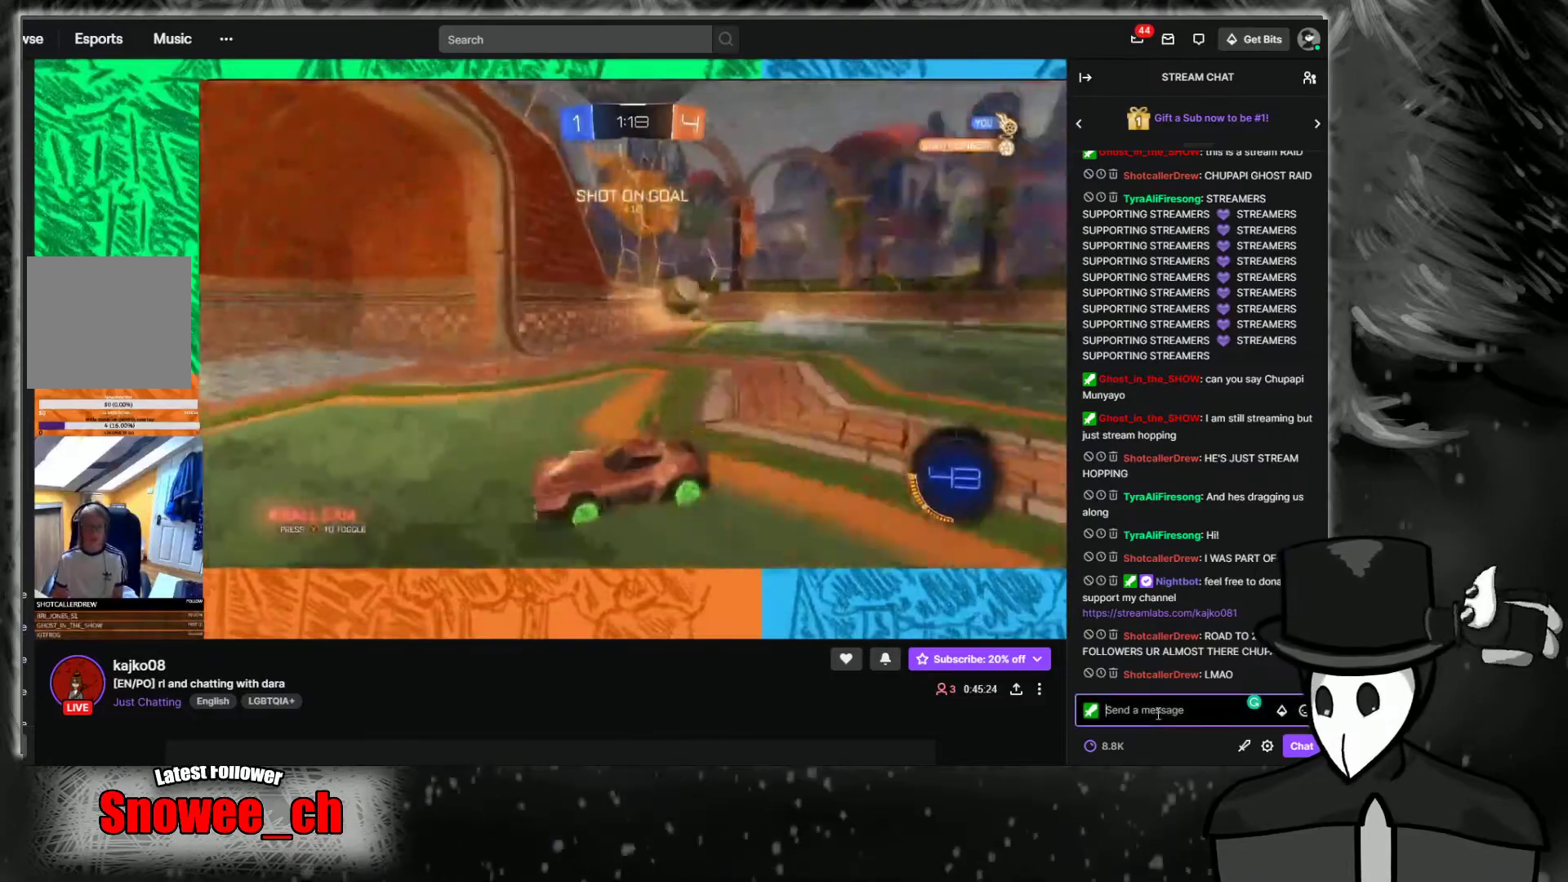
{"dt_ms": 503, "buttons": ["R2"], "left_stick": "left", "right_stick": "center", "events": []}
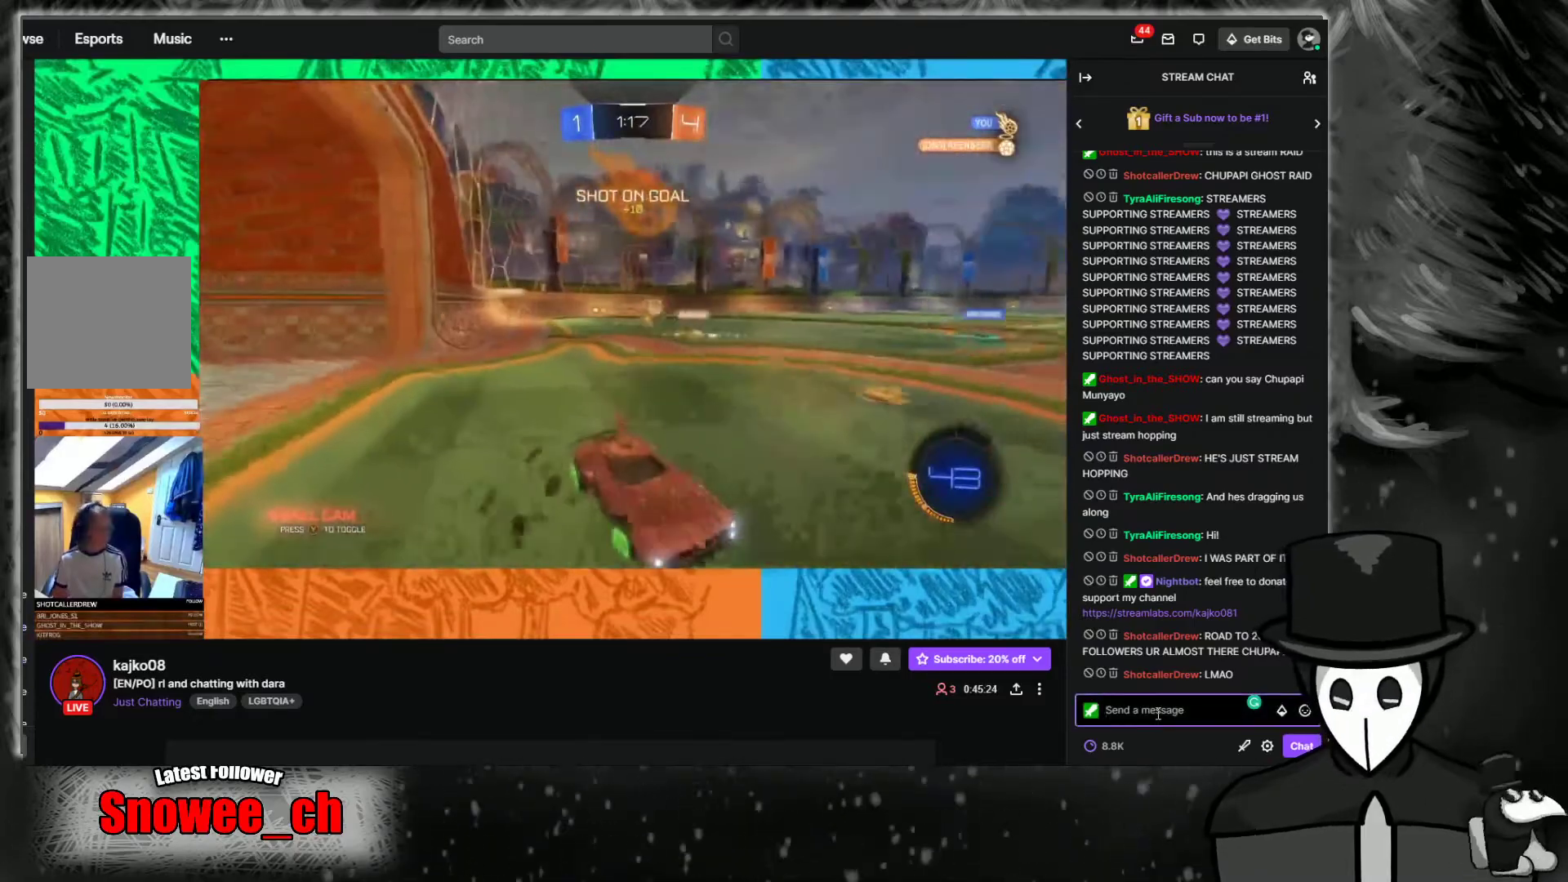
{"dt_ms": 487, "buttons": ["R2"], "left_stick": "left", "right_stick": "center", "events": []}
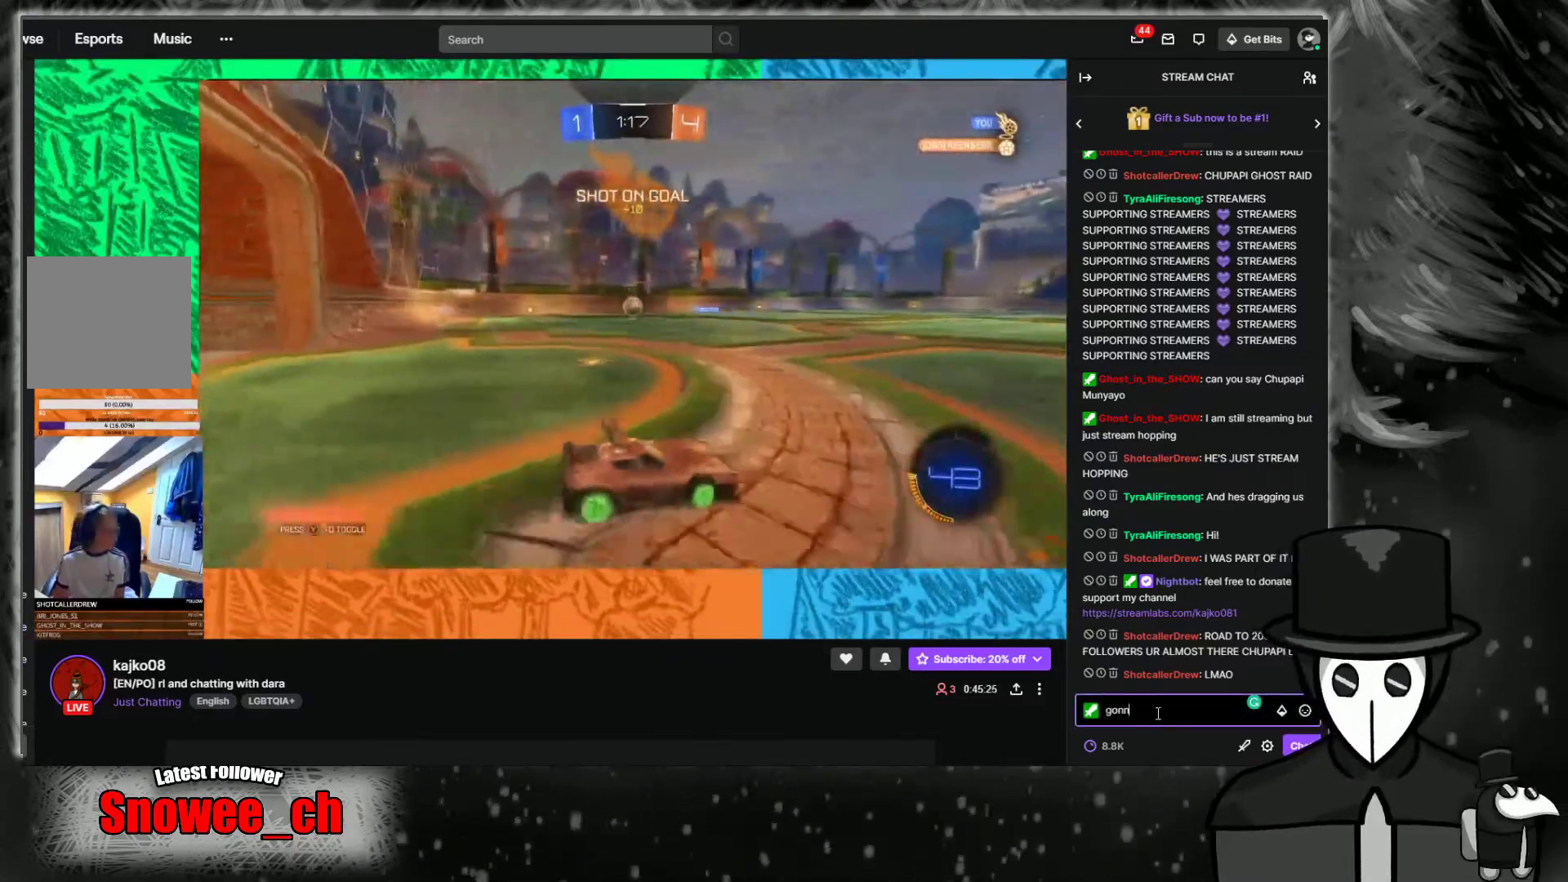
{"dt_ms": 503, "buttons": ["R2"], "left_stick": "up", "right_stick": "center", "events": [[67, "left_stick", "up"], [134, "A", "down"], [234, "A", "up"], [301, "A", "down"], [419, "A", "up"]]}
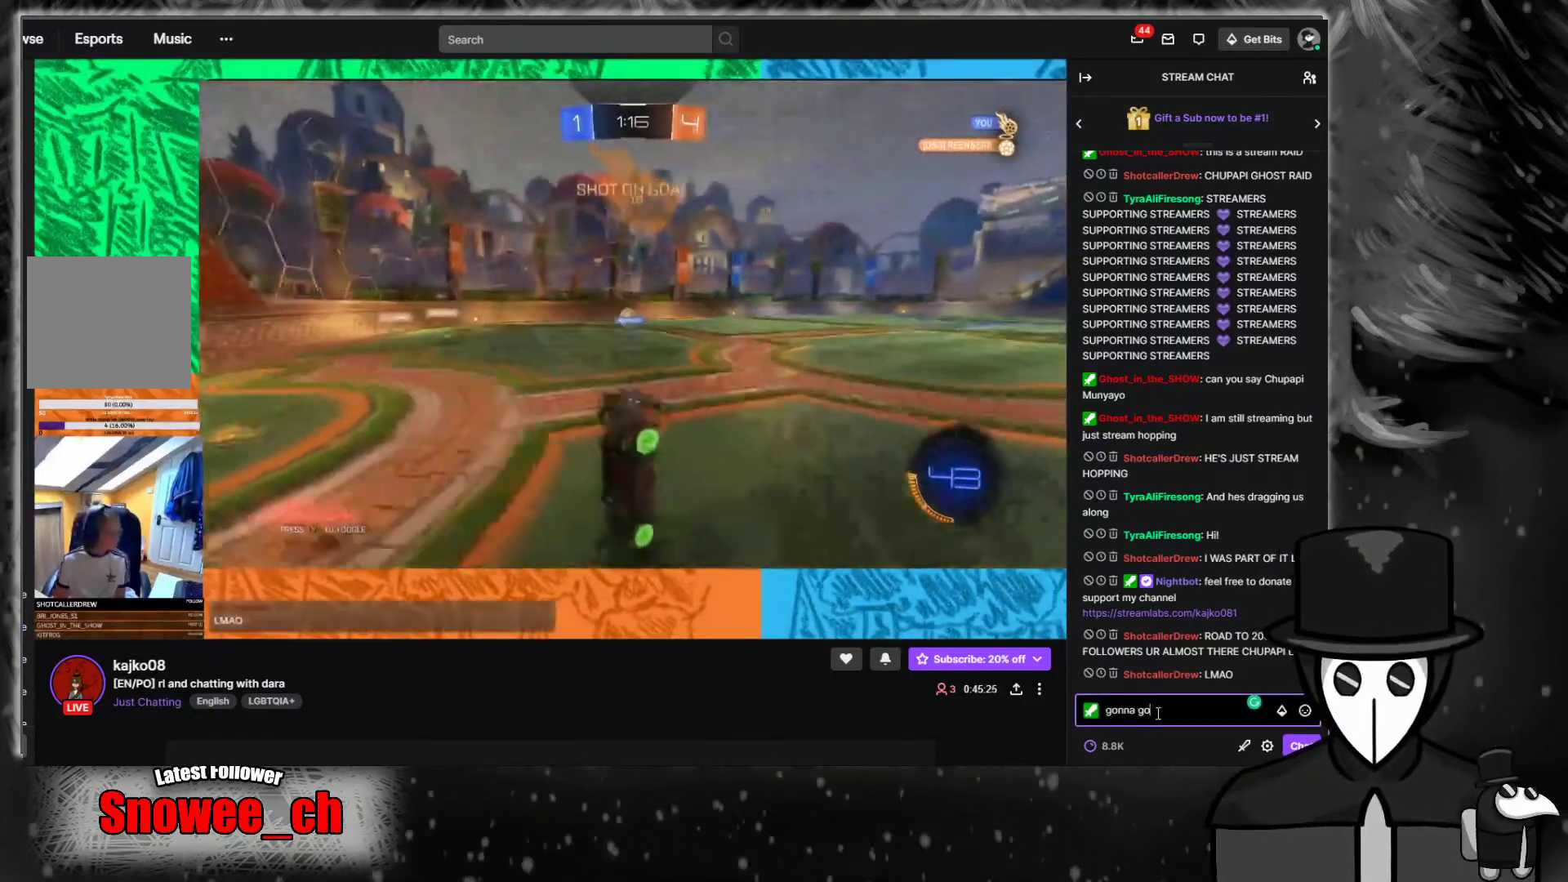
{"dt_ms": 503, "buttons": ["R2"], "left_stick": "center", "right_stick": "center", "events": [[100, "left_stick", "center"]]}
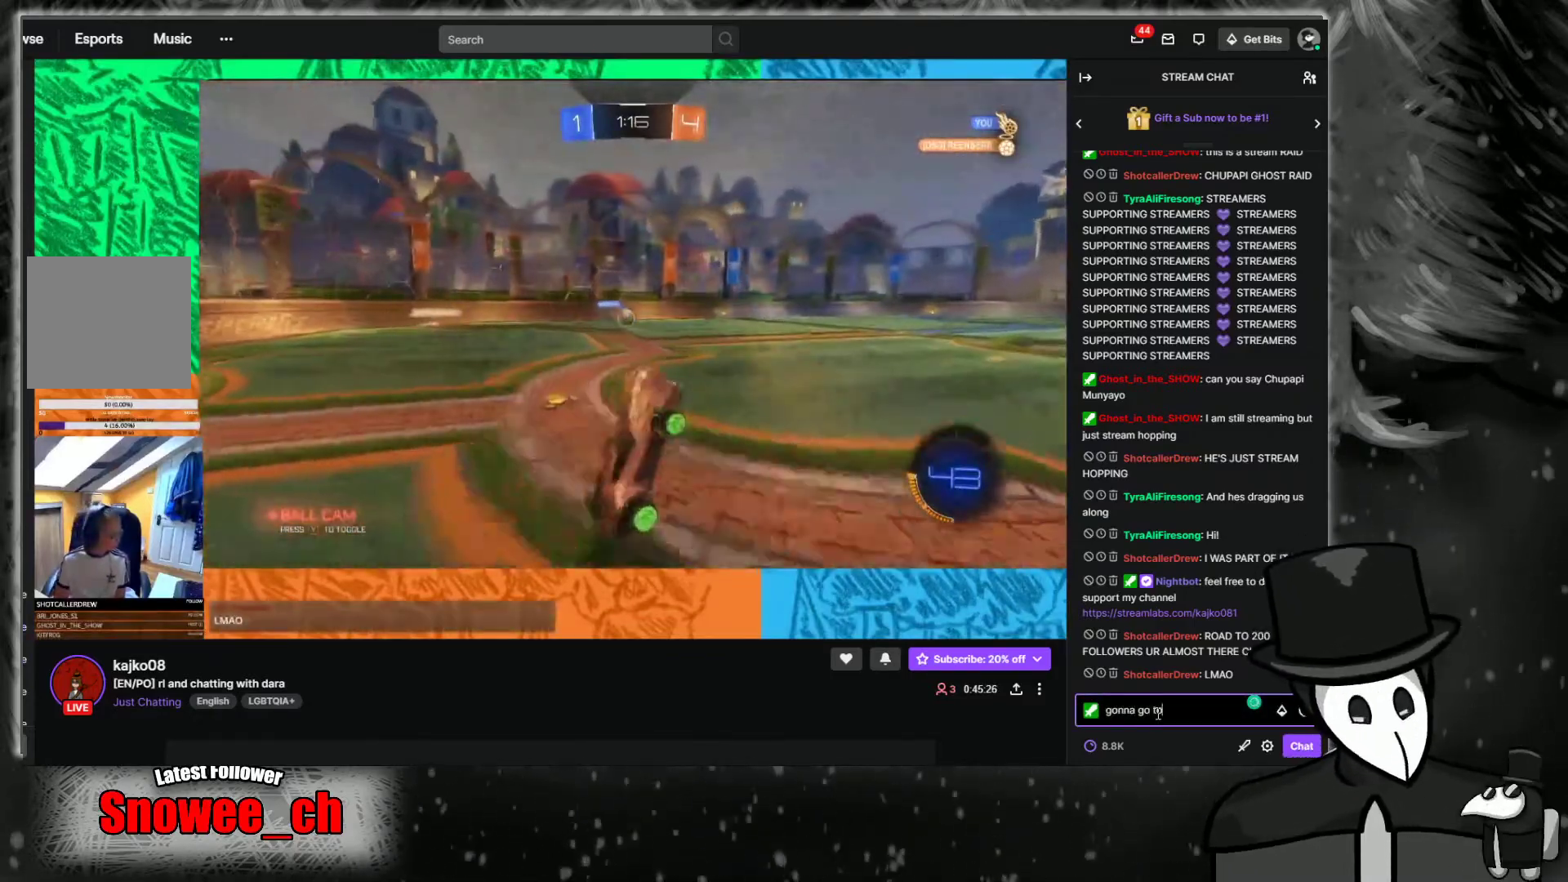
{"dt_ms": 503, "buttons": ["R2"], "left_stick": "center", "right_stick": "center", "events": []}
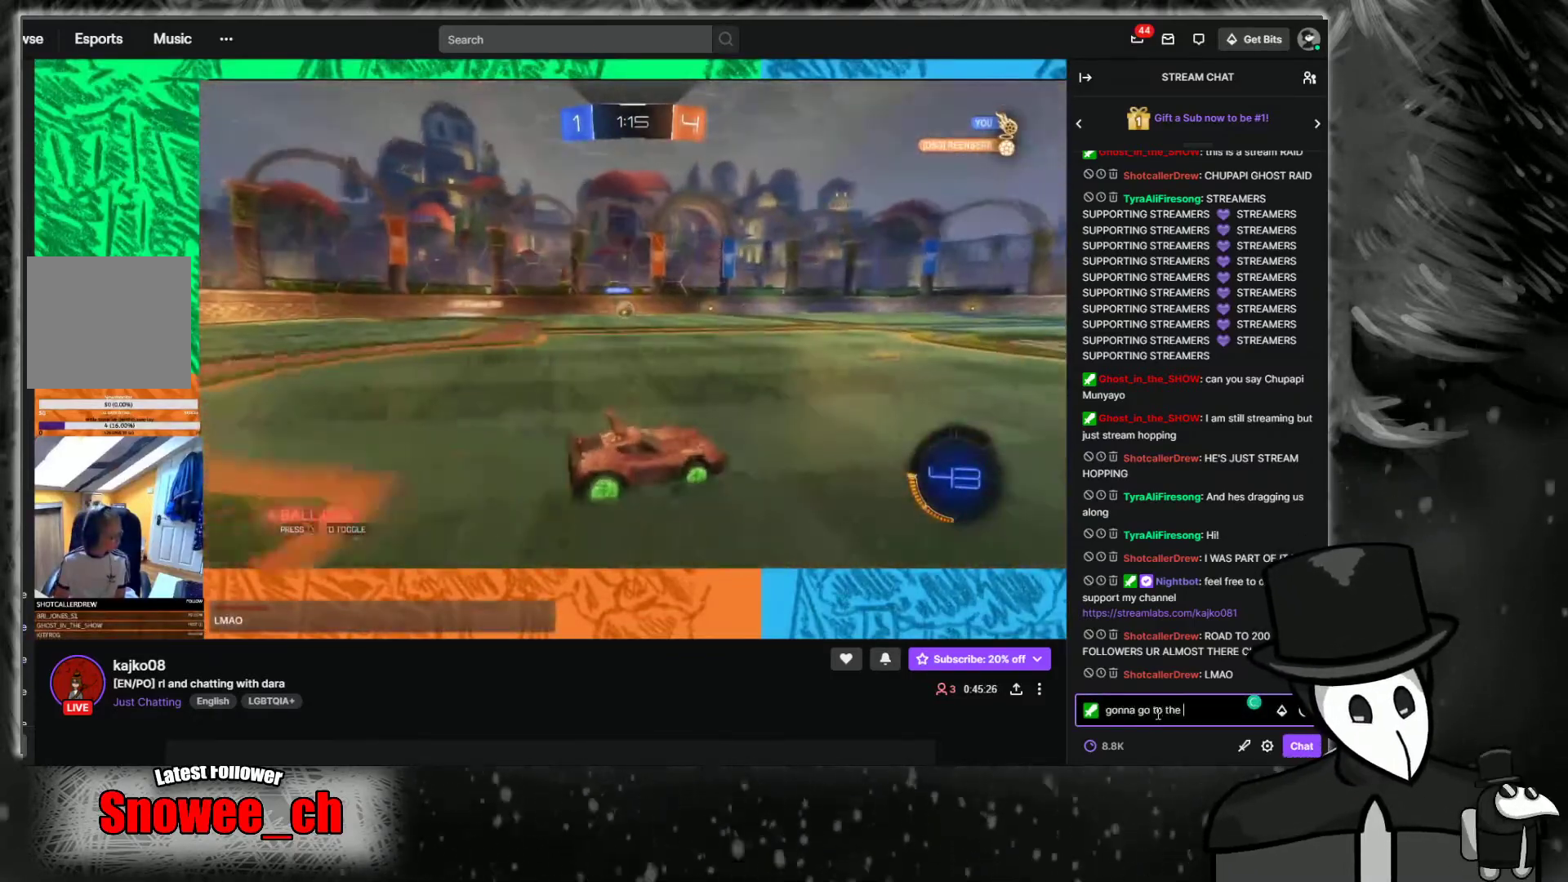
{"dt_ms": 503, "buttons": ["R2"], "left_stick": "center", "right_stick": "center", "events": [[67, "B", "down"], [67, "left_stick", "left"], [335, "left_stick", "center"], [469, "B", "up"]]}
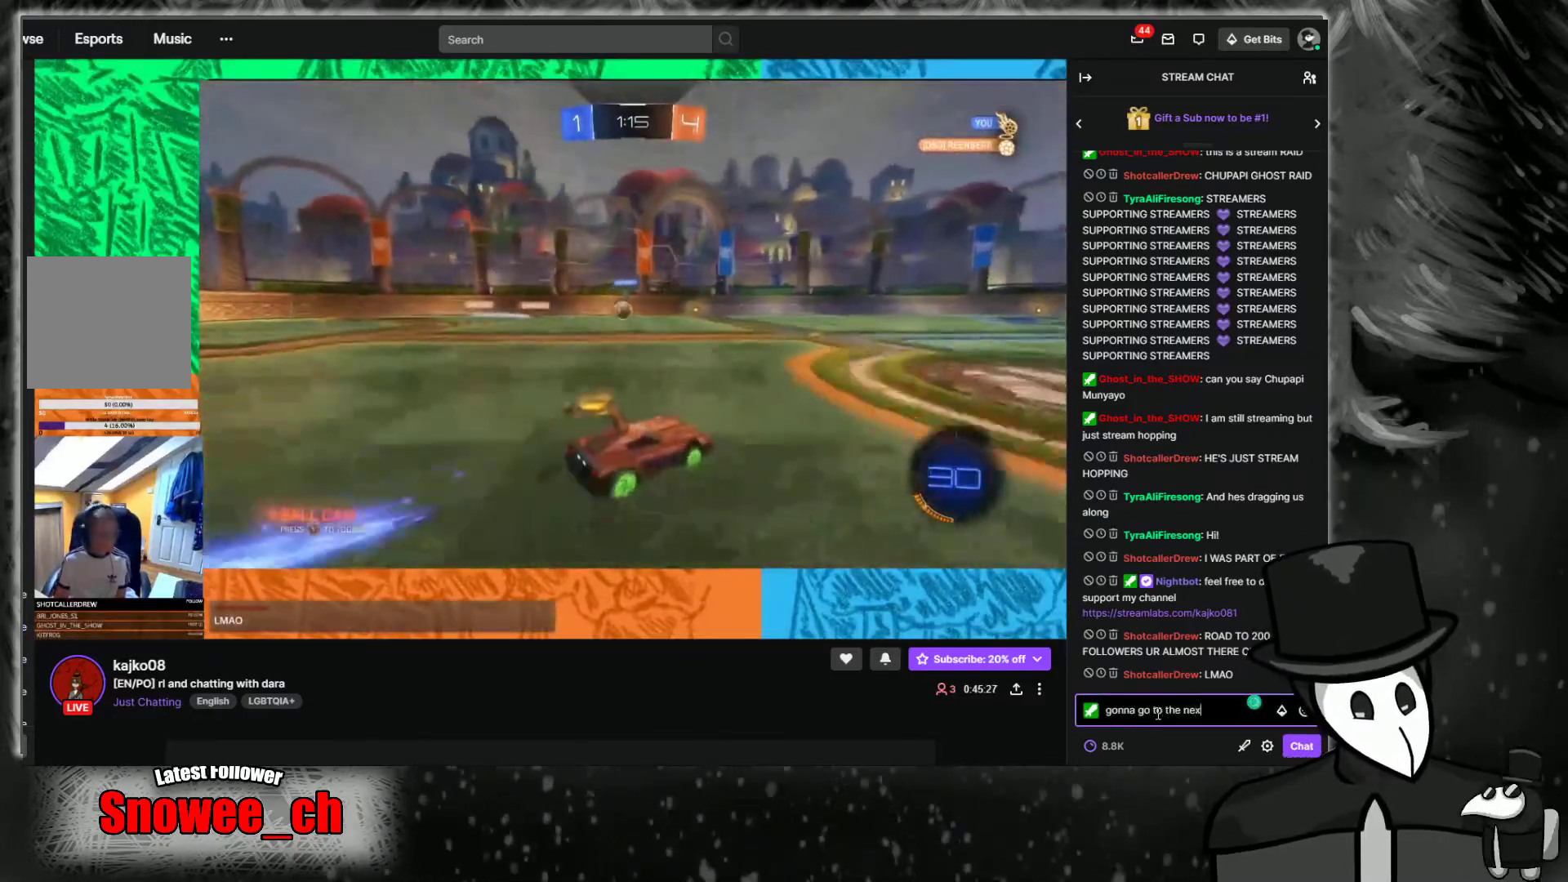
{"dt_ms": 486, "buttons": ["R2"], "left_stick": "center", "right_stick": "center", "events": [[33, "left_stick", "up"], [84, "A", "down"], [151, "A", "up"], [235, "A", "down"], [319, "A", "up"], [436, "left_stick", "center"]]}
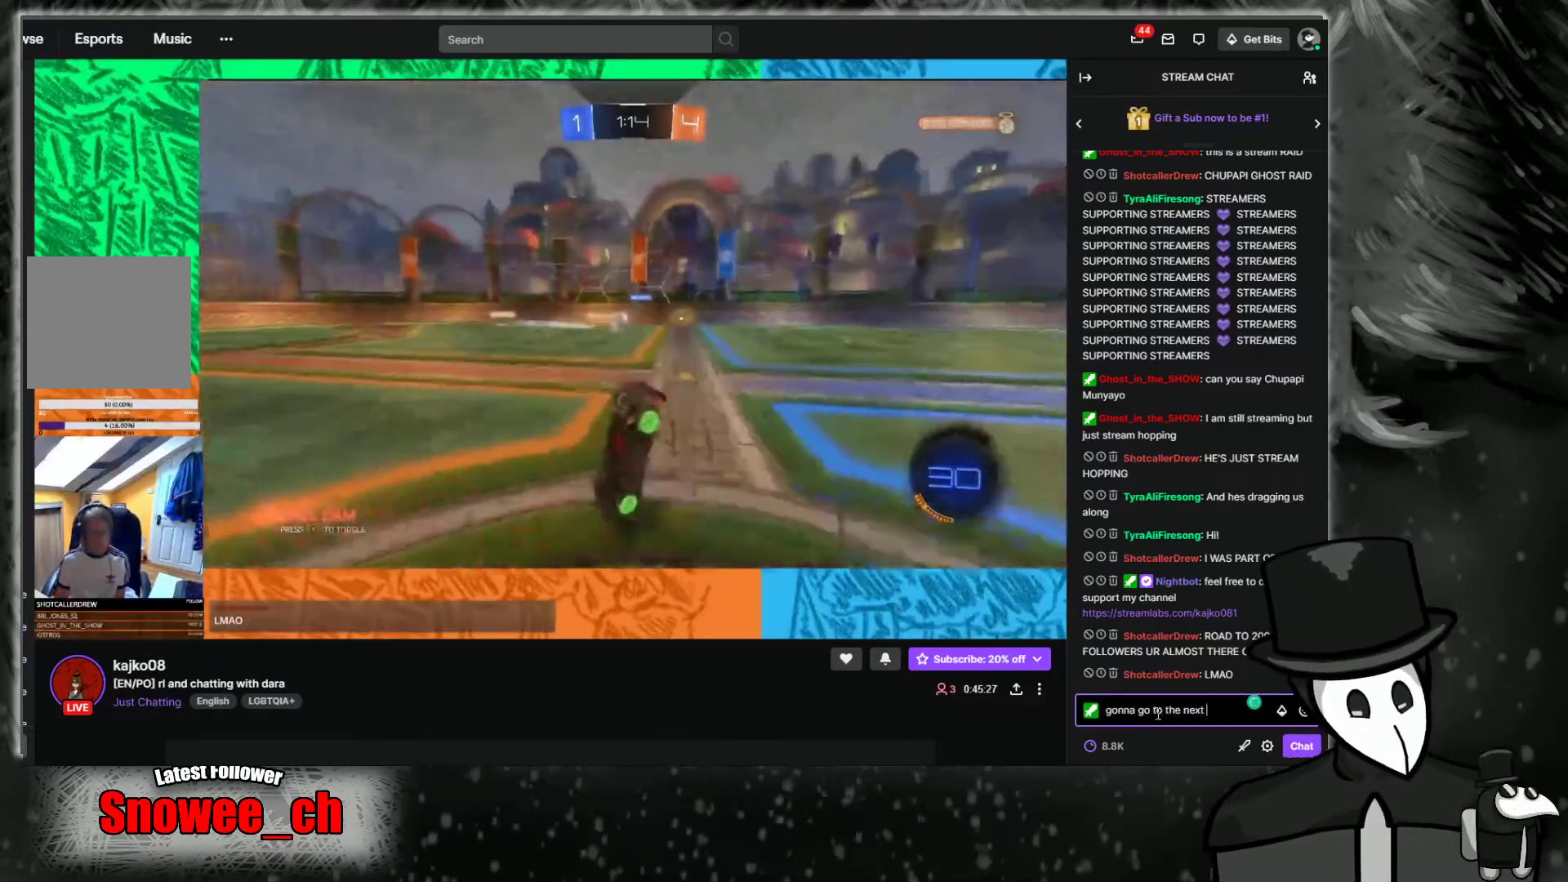
{"dt_ms": 503, "buttons": ["R2"], "left_stick": "center", "right_stick": "center", "events": []}
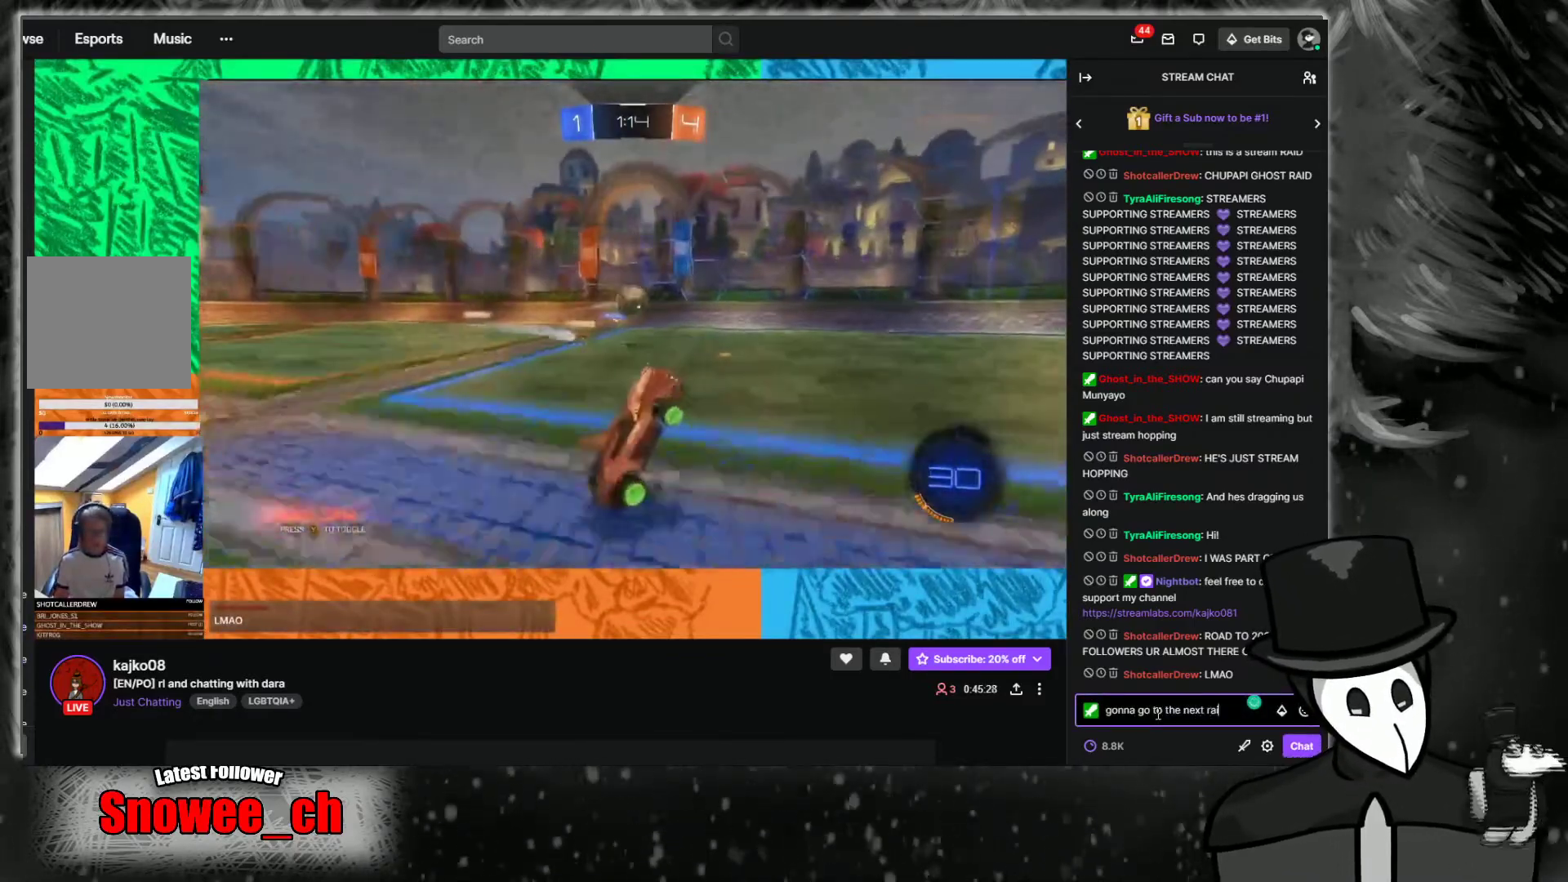
{"dt_ms": 503, "buttons": ["A", "R2"], "left_stick": "right", "right_stick": "center", "events": [[84, "left_stick", "right"], [252, "left_stick", "center"], [470, "left_stick", "right"], [487, "A", "down"]]}
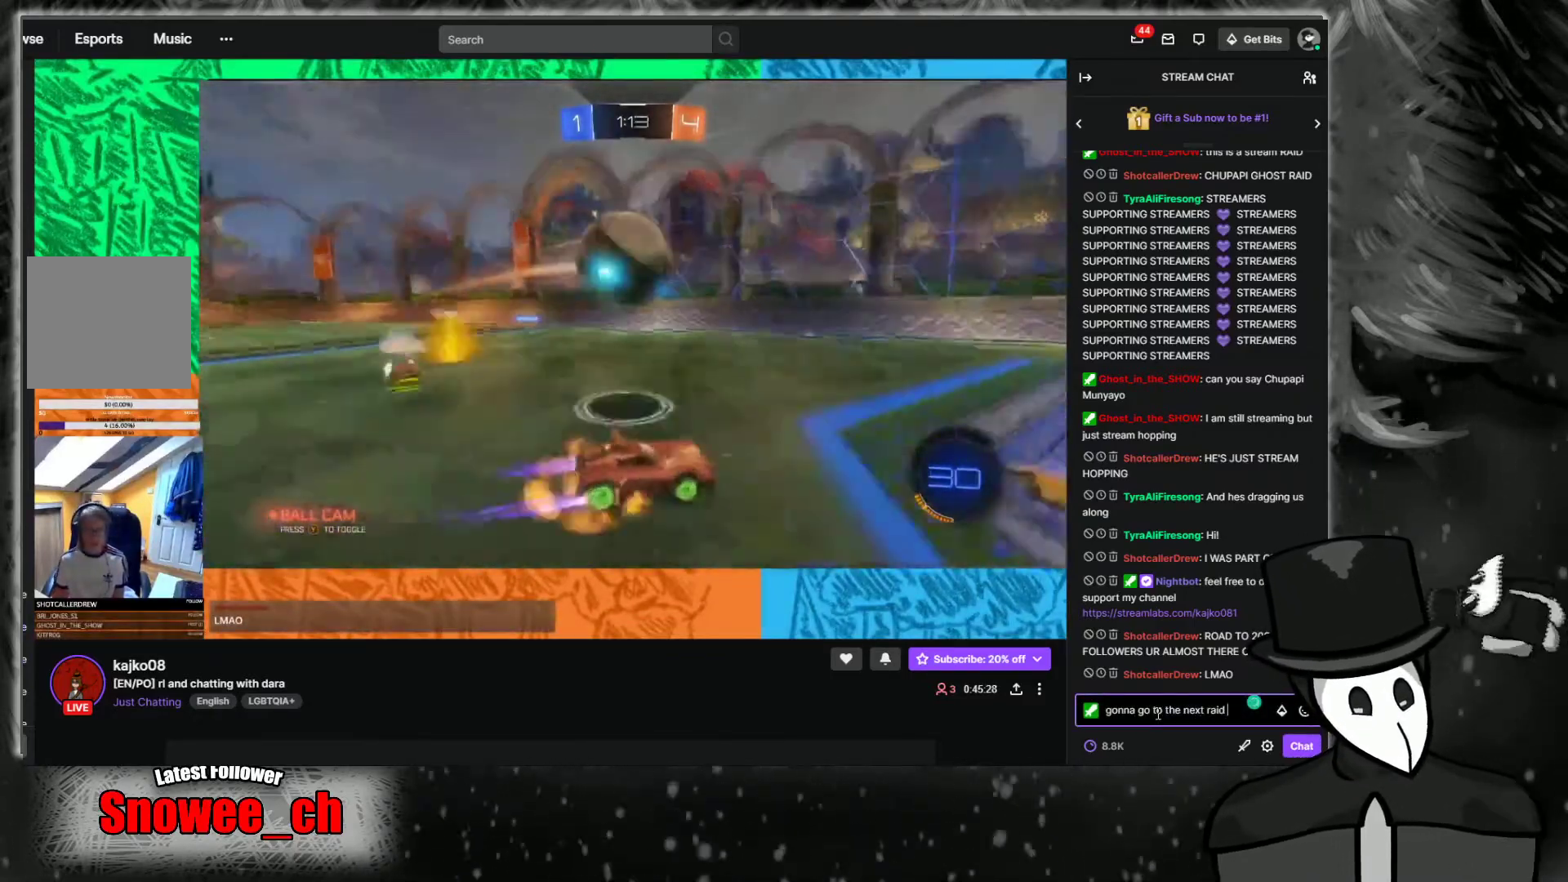
{"dt_ms": 504, "buttons": ["R2"], "left_stick": "down", "right_stick": "center", "events": [[68, "A", "up"], [101, "left_stick", "down"]]}
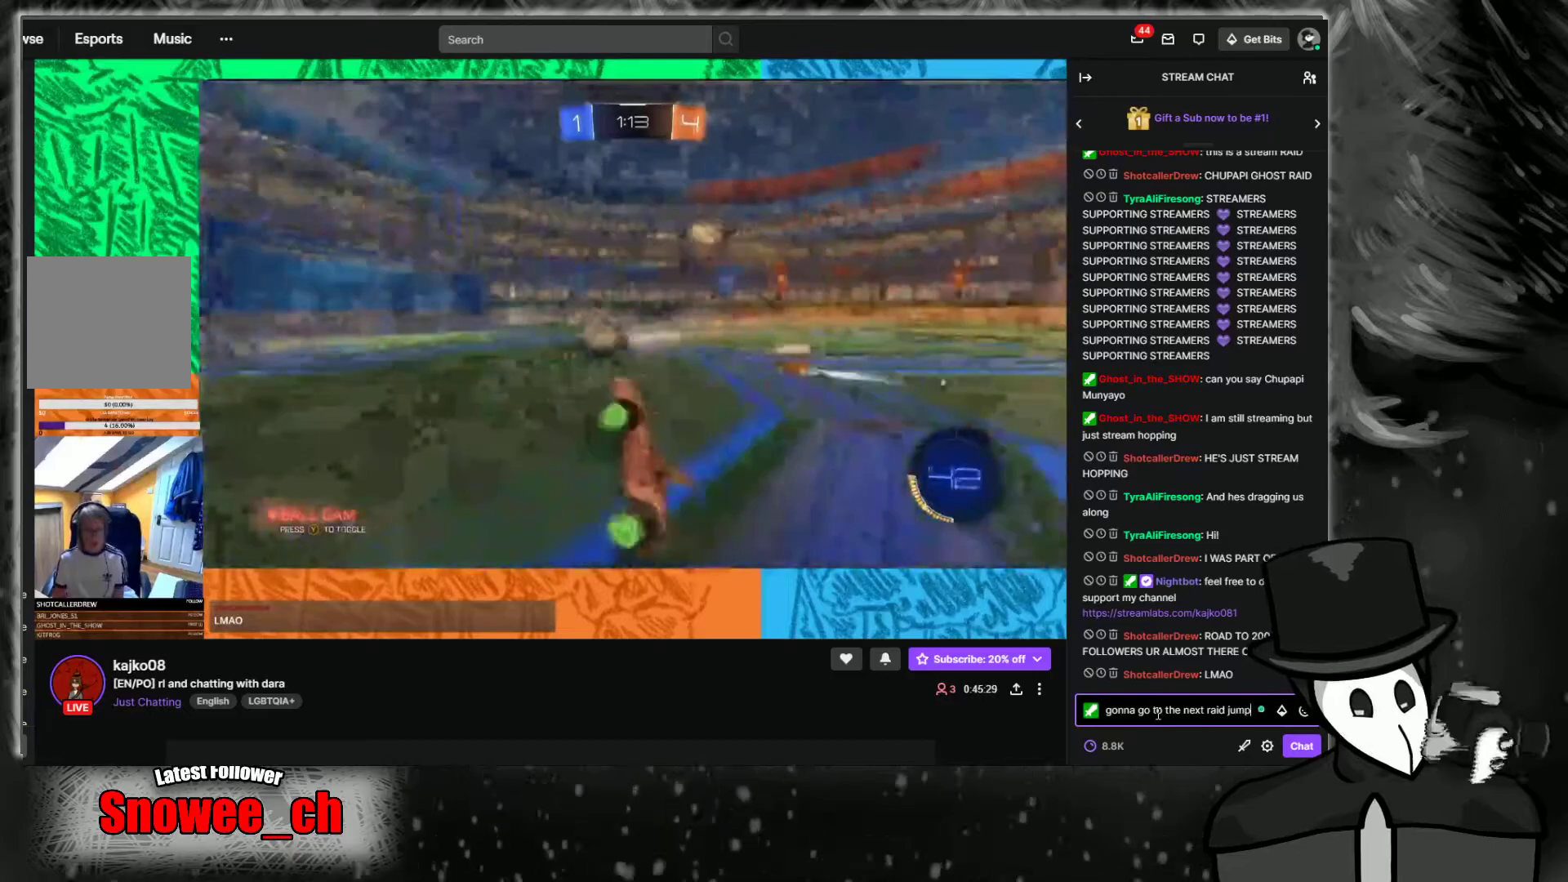
{"dt_ms": 503, "buttons": ["R2"], "left_stick": "left", "right_stick": "center", "events": [[268, "left_stick", "center"], [352, "left_stick", "left"]]}